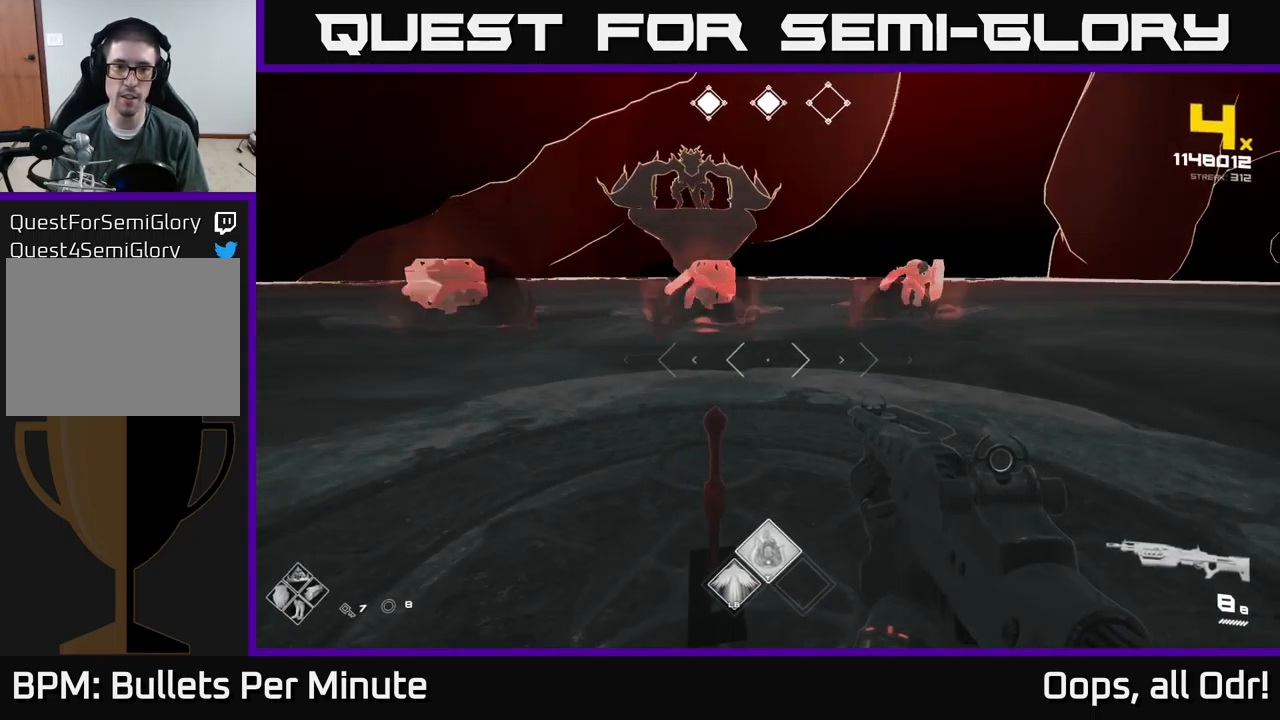
Gameplay with a controller (Xbox layout); each line is a JSON object with the inputs held at the frame after it. "events" lists button and stick changes between this image and that frame as [ms after this image, input, new state], when the widget could be followed in between.
{"buttons": ["R2"], "left_stick": "down", "right_stick": "center", "events": [[50, "right_stick", "up-left"], [133, "R2", "down"], [150, "right_stick", "center"], [250, "R2", "up"], [417, "R2", "down"], [433, "left_stick", "down"]]}
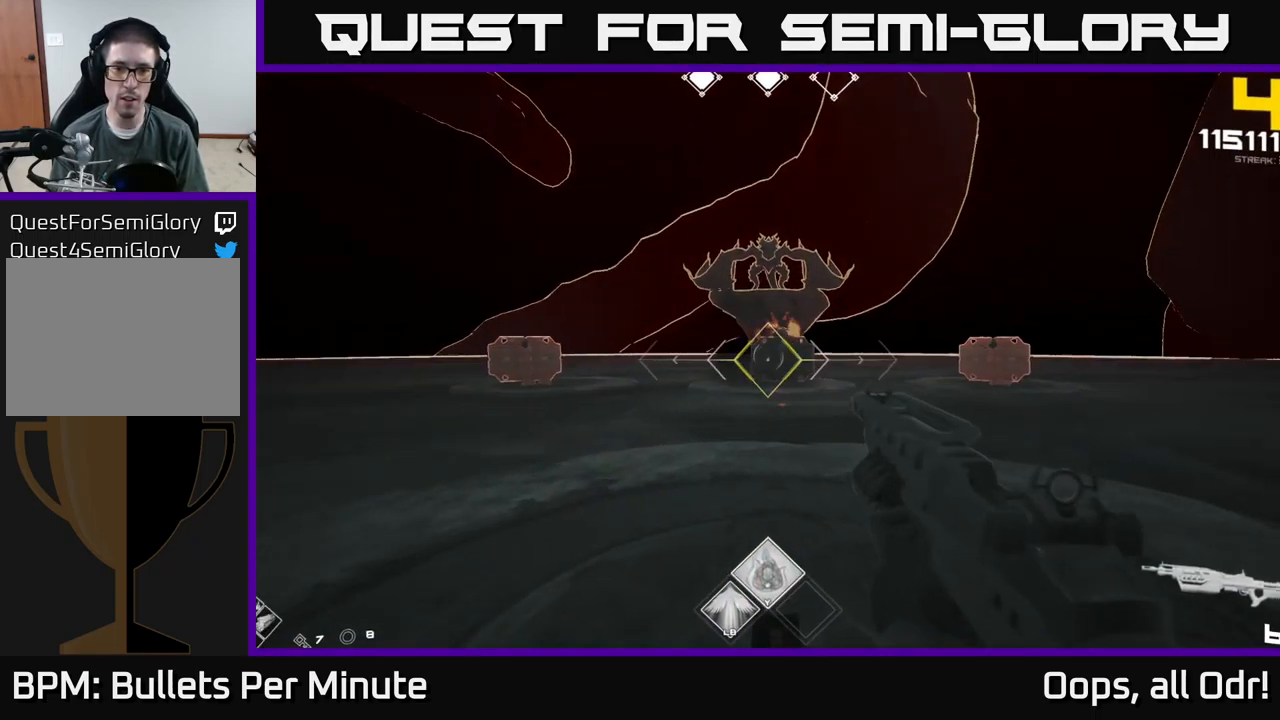
{"buttons": [], "left_stick": "down-right", "right_stick": "center", "events": [[50, "R2", "up"], [167, "left_stick", "down-right"], [200, "right_stick", "right"], [267, "R2", "down"], [283, "right_stick", "center"], [383, "R2", "up"]]}
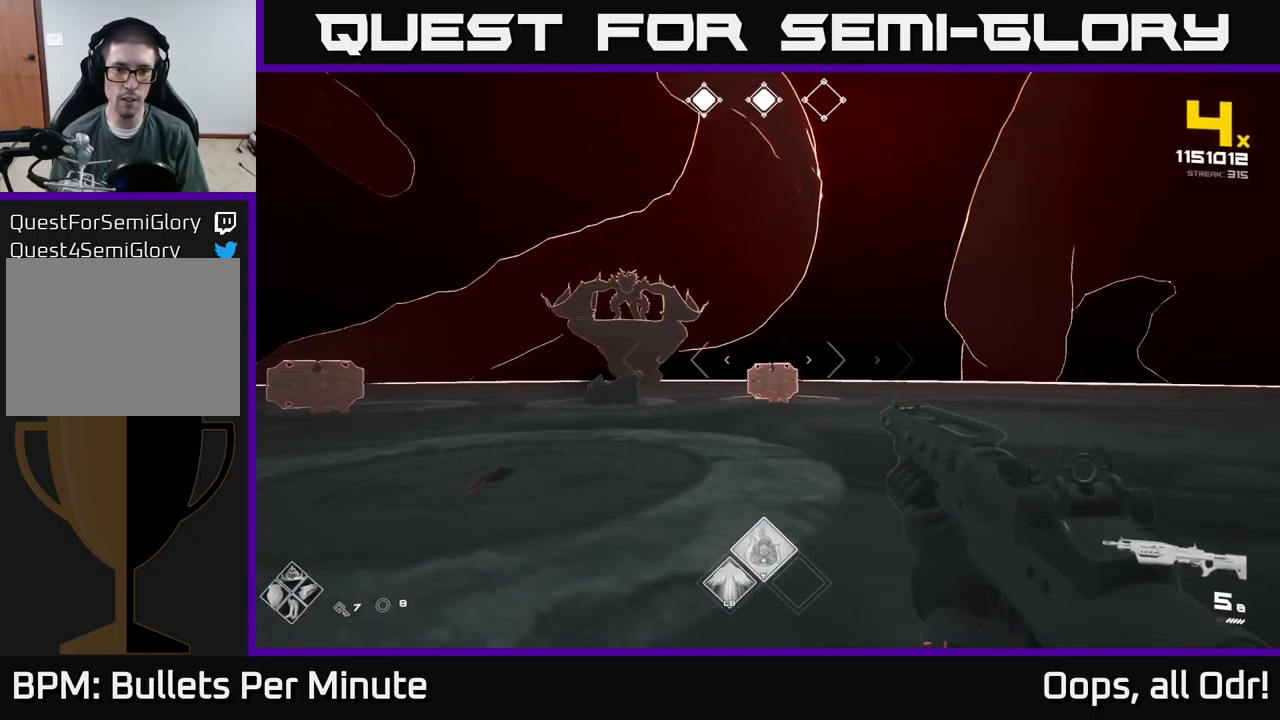
{"buttons": ["R2"], "left_stick": "center", "right_stick": "center", "events": [[17, "left_stick", "center"], [133, "R2", "down"], [217, "R2", "up"], [300, "left_stick", "down-right"], [433, "R2", "down"], [500, "left_stick", "center"]]}
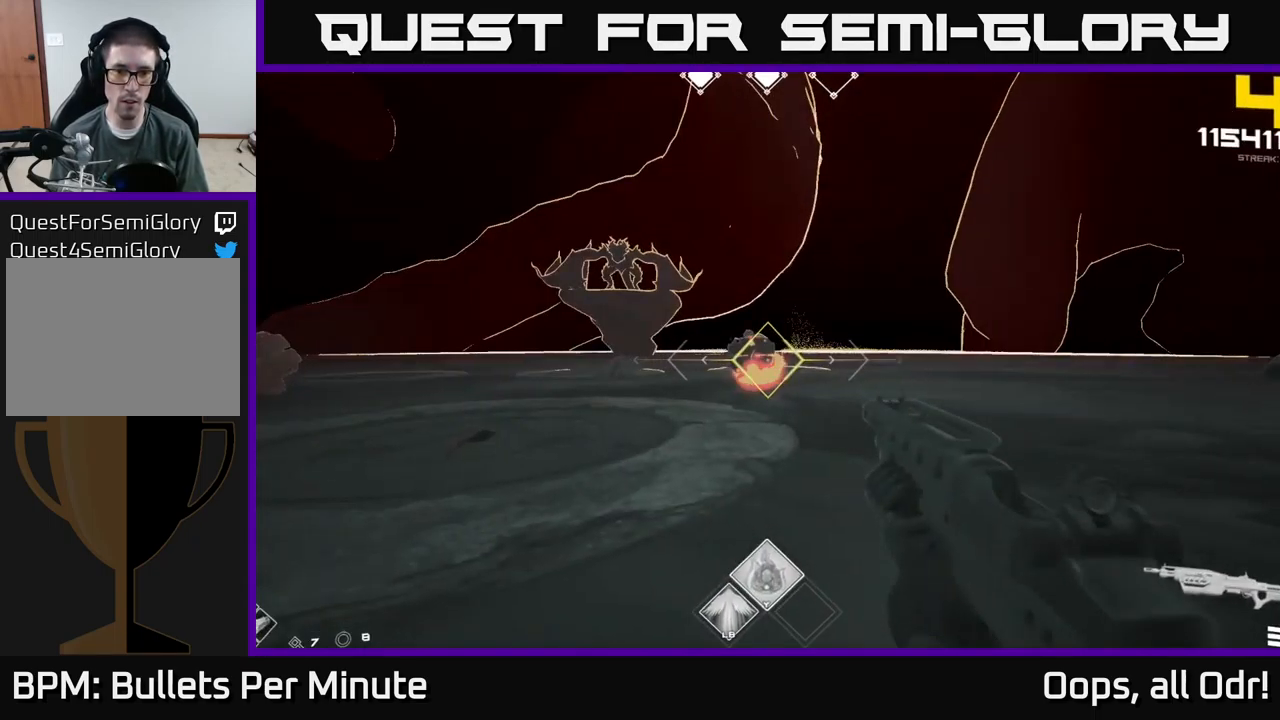
{"buttons": [], "left_stick": "right", "right_stick": "left", "events": [[50, "R2", "up"], [217, "left_stick", "right"], [250, "right_stick", "left"]]}
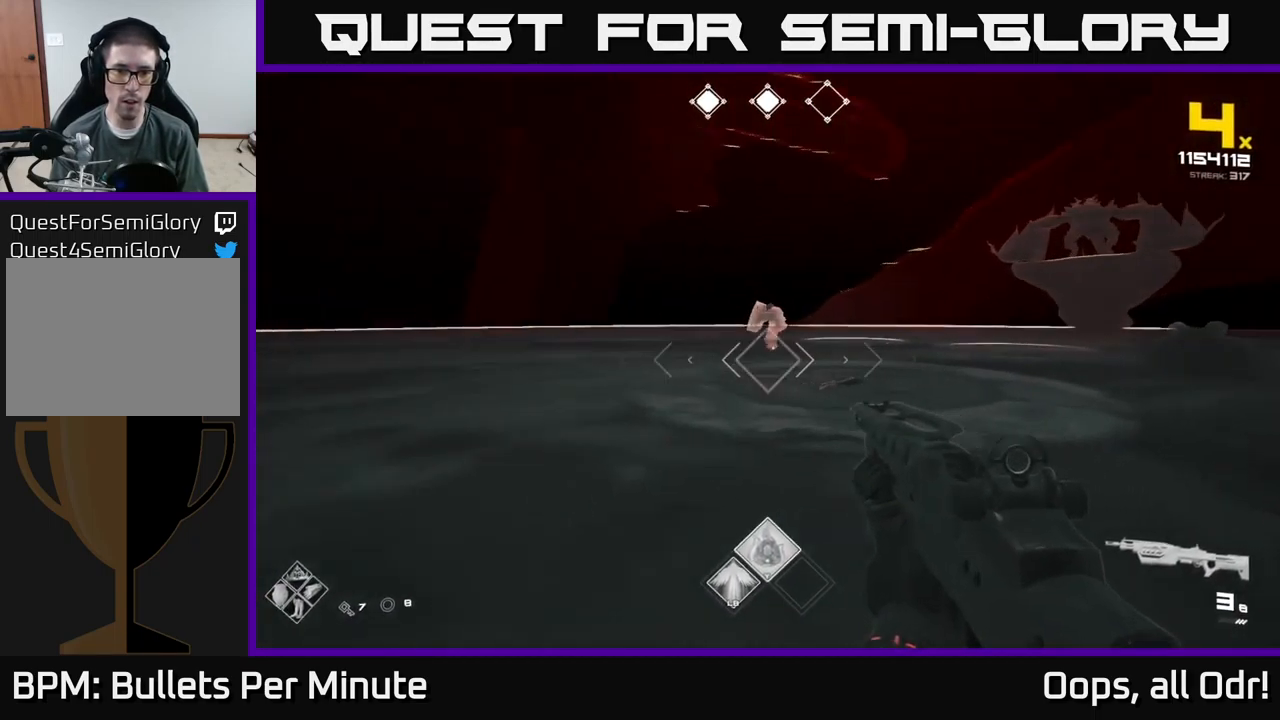
{"buttons": ["L1", "R2", "L3"], "left_stick": "down-right", "right_stick": "left", "events": [[83, "right_stick", "center"], [116, "R2", "down"], [133, "left_stick", "center"], [183, "R2", "up"], [183, "left_stick", "down"], [283, "left_stick", "down-right"], [366, "right_stick", "left"], [433, "R2", "down"], [483, "L1", "down"], [499, "L3", "down"]]}
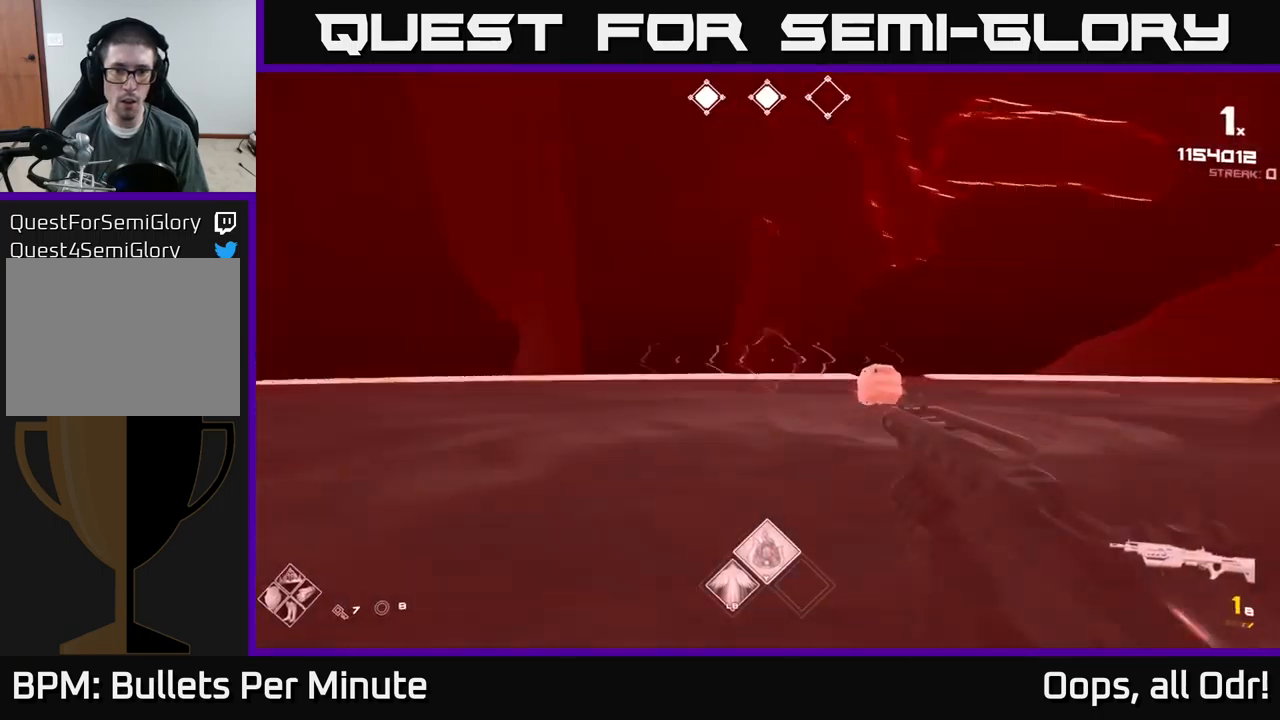
{"buttons": [], "left_stick": "down-right", "right_stick": "center", "events": [[17, "L2", "down"], [17, "R2", "up"], [33, "L2", "up"], [33, "left_stick", "right"], [67, "right_stick", "center"], [100, "L3", "up"], [133, "L1", "up"], [317, "R2", "down"], [317, "left_stick", "down-right"], [350, "right_stick", "down-left"], [400, "R2", "up"], [400, "right_stick", "center"]]}
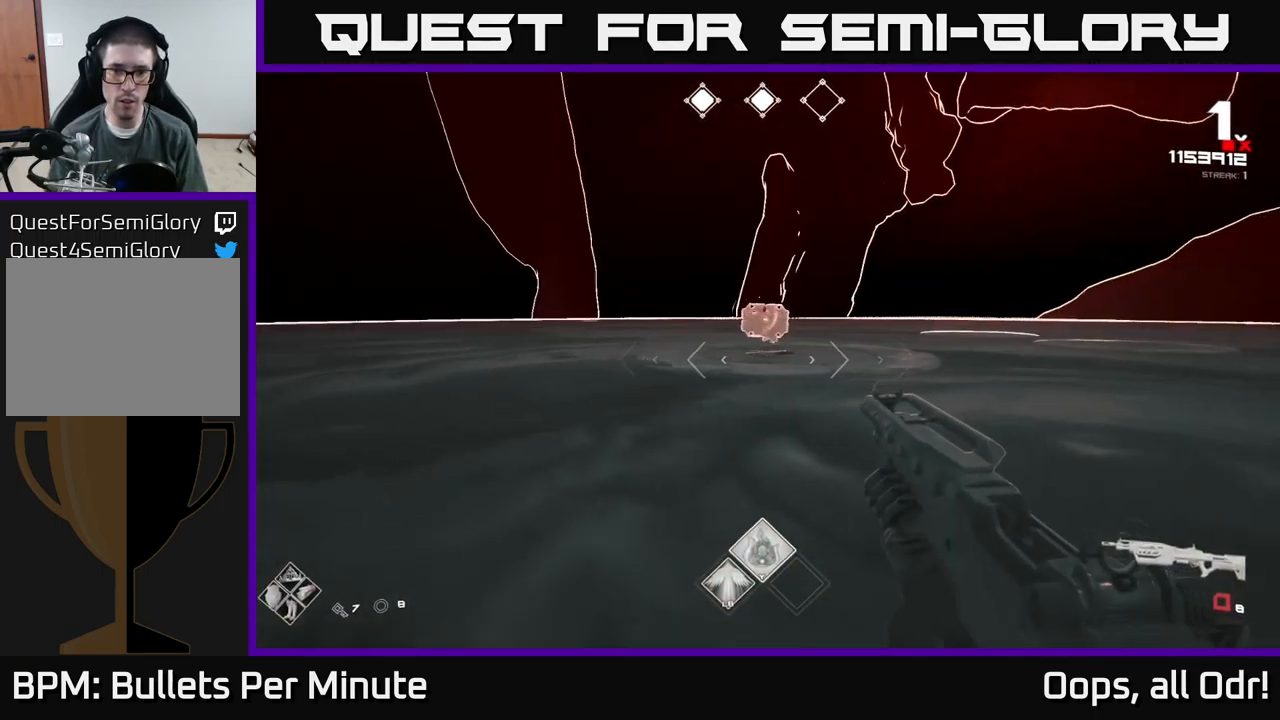
{"buttons": ["R1"], "left_stick": "down-right", "right_stick": "left", "events": [[100, "right_stick", "left"], [183, "R2", "down"], [183, "right_stick", "center"], [233, "R2", "up"], [450, "R1", "down"], [467, "right_stick", "left"]]}
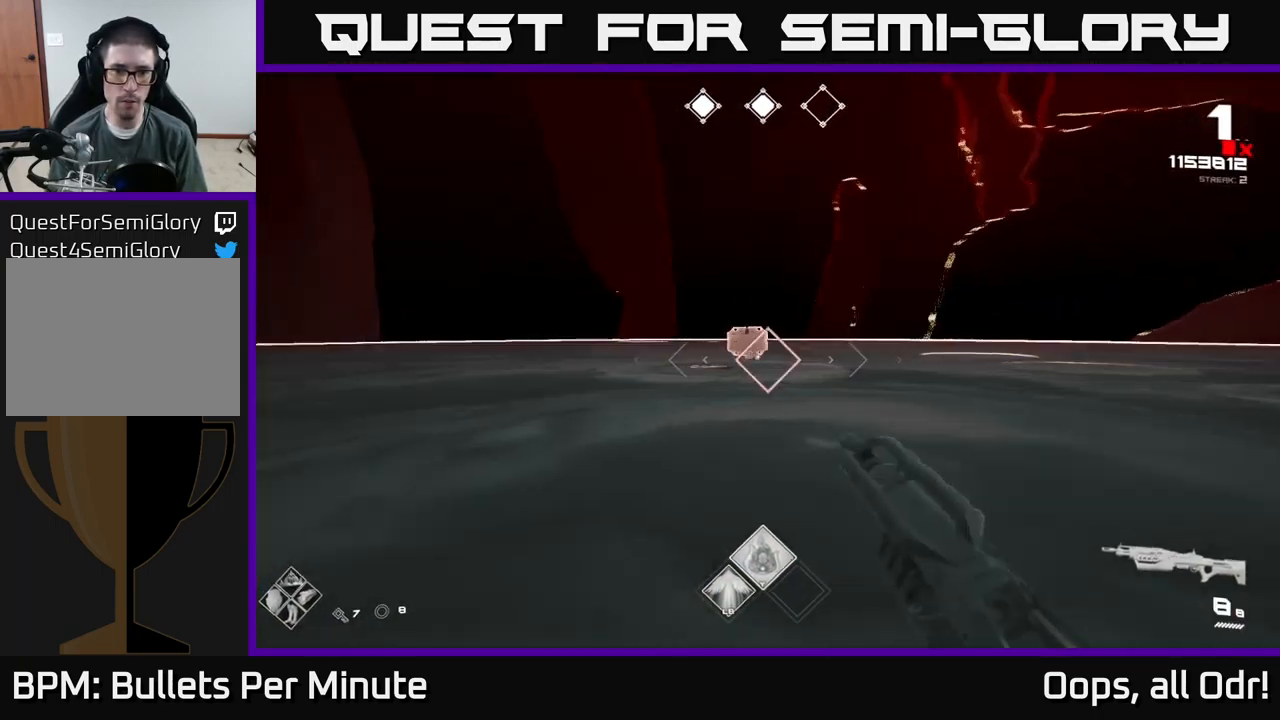
{"buttons": [], "left_stick": "down-right", "right_stick": "left", "events": [[33, "R1", "up"], [33, "right_stick", "center"], [233, "right_stick", "left"], [267, "R2", "down"], [317, "right_stick", "center"], [383, "R2", "up"], [483, "right_stick", "left"]]}
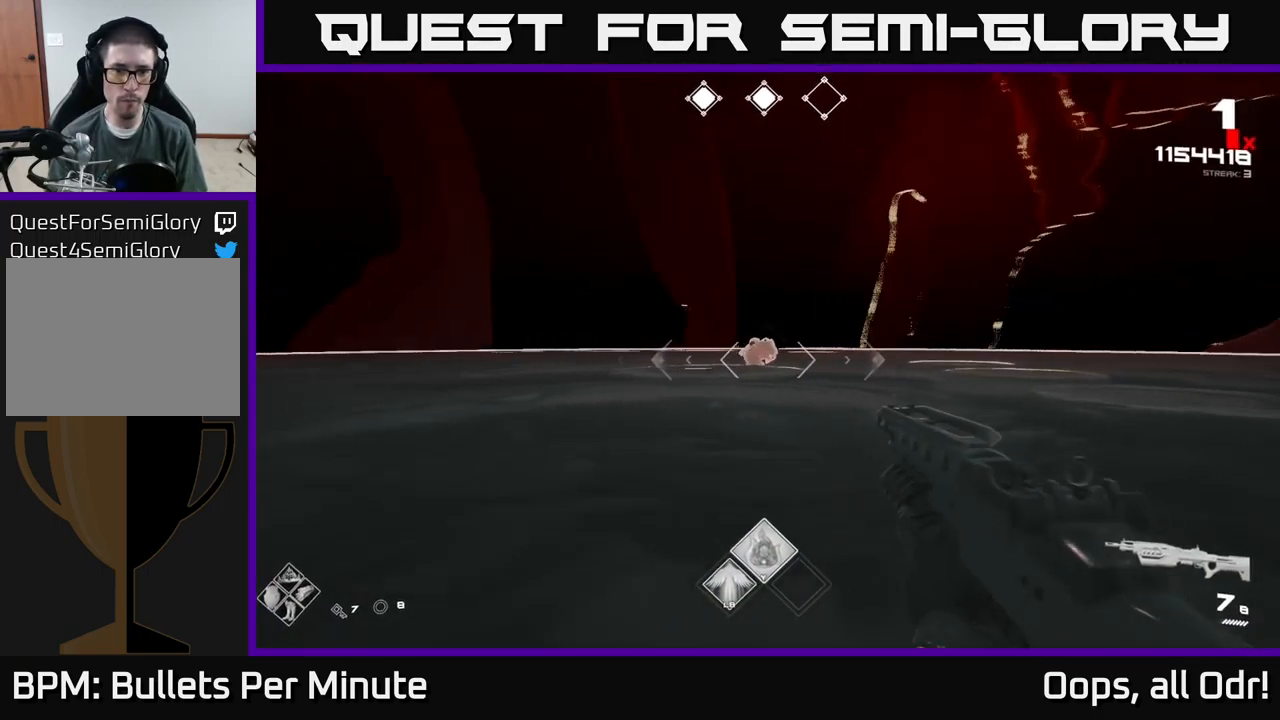
{"buttons": ["R2"], "left_stick": "down-right", "right_stick": "center", "events": [[100, "R2", "down"], [100, "right_stick", "center"], [217, "R2", "up"], [467, "R2", "down"]]}
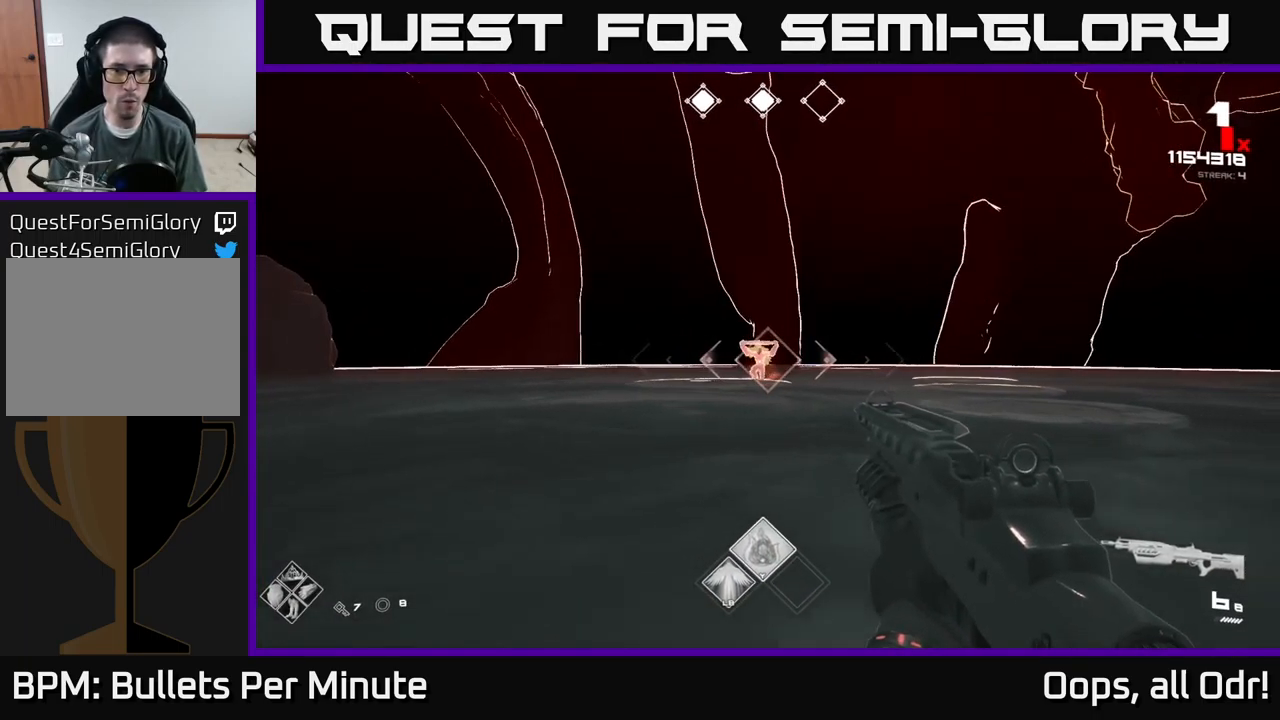
{"buttons": [], "left_stick": "right", "right_stick": "center", "events": [[50, "left_stick", "right"], [67, "R2", "up"], [233, "right_stick", "left"], [317, "right_stick", "center"]]}
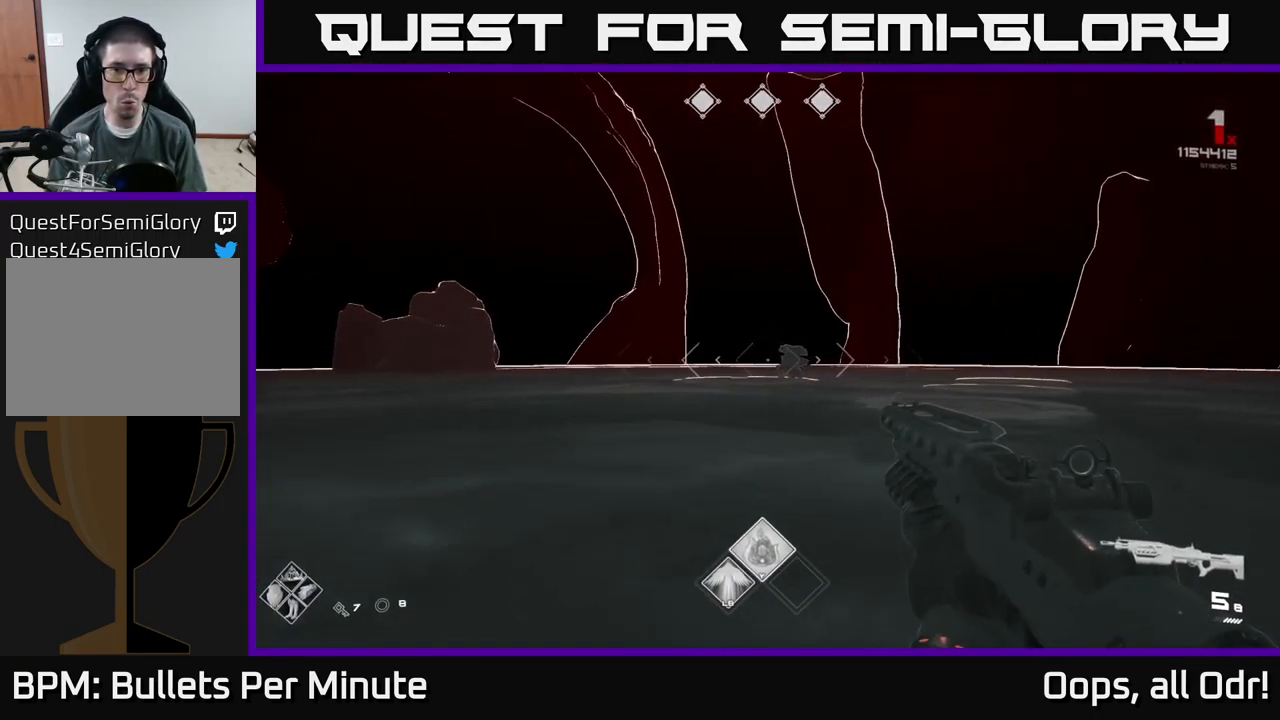
{"buttons": [], "left_stick": "up-left", "right_stick": "center", "events": [[117, "left_stick", "up-right"], [167, "R1", "down"], [233, "left_stick", "up"], [283, "R1", "up"], [417, "left_stick", "up-left"]]}
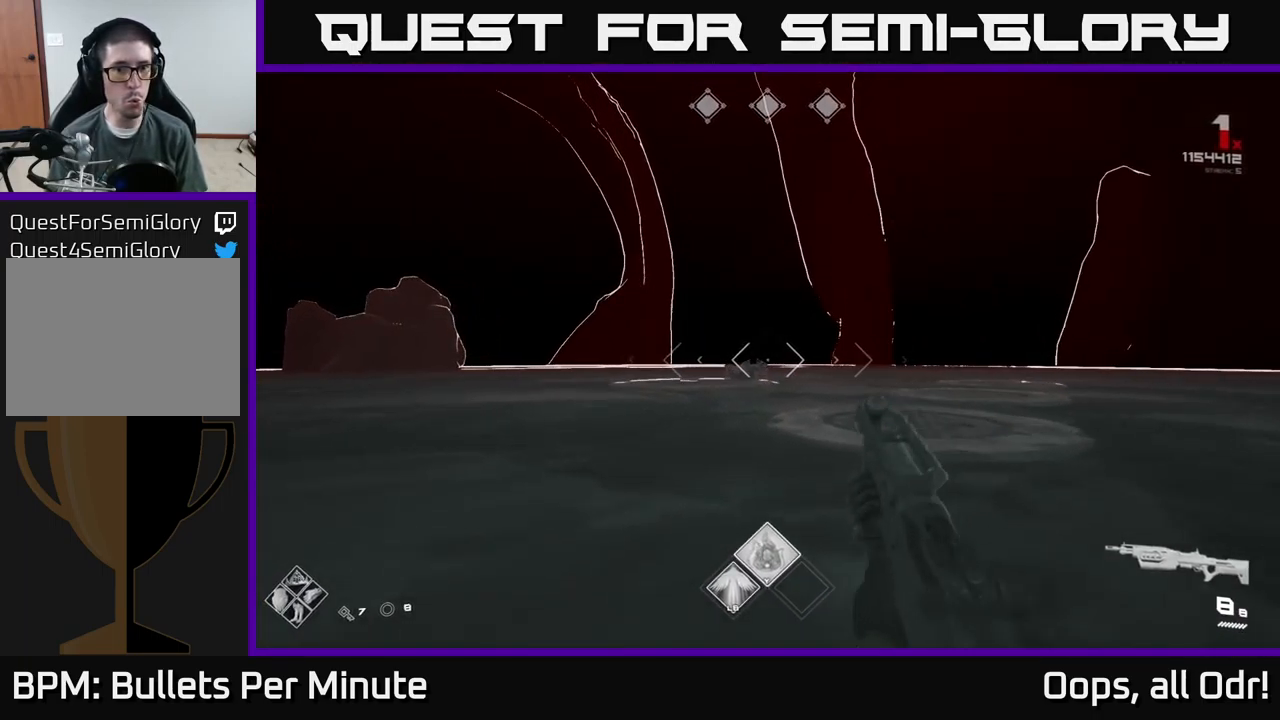
{"buttons": [], "left_stick": "up-left", "right_stick": "center", "events": [[83, "right_stick", "right"], [133, "left_stick", "left"], [250, "right_stick", "center"], [483, "left_stick", "up-left"]]}
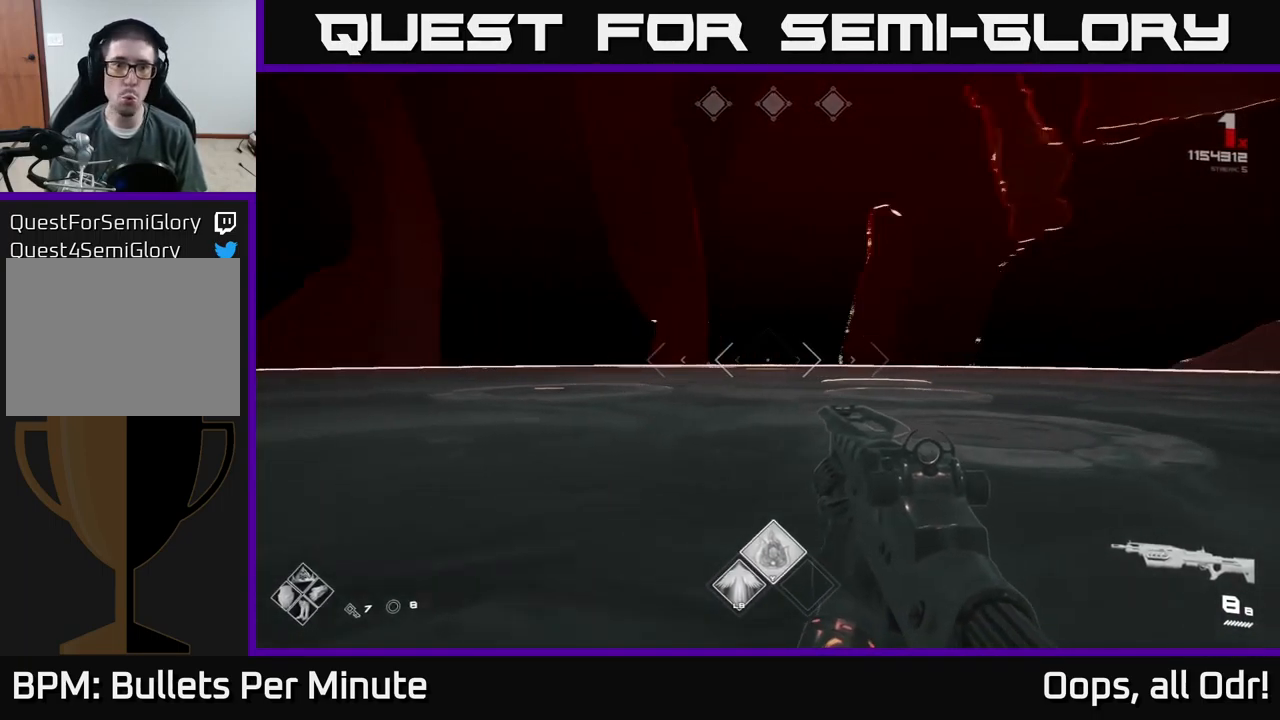
{"buttons": [], "left_stick": "up-left", "right_stick": "center", "events": [[17, "right_stick", "right"], [150, "left_stick", "up"], [250, "right_stick", "center"], [467, "left_stick", "up-left"]]}
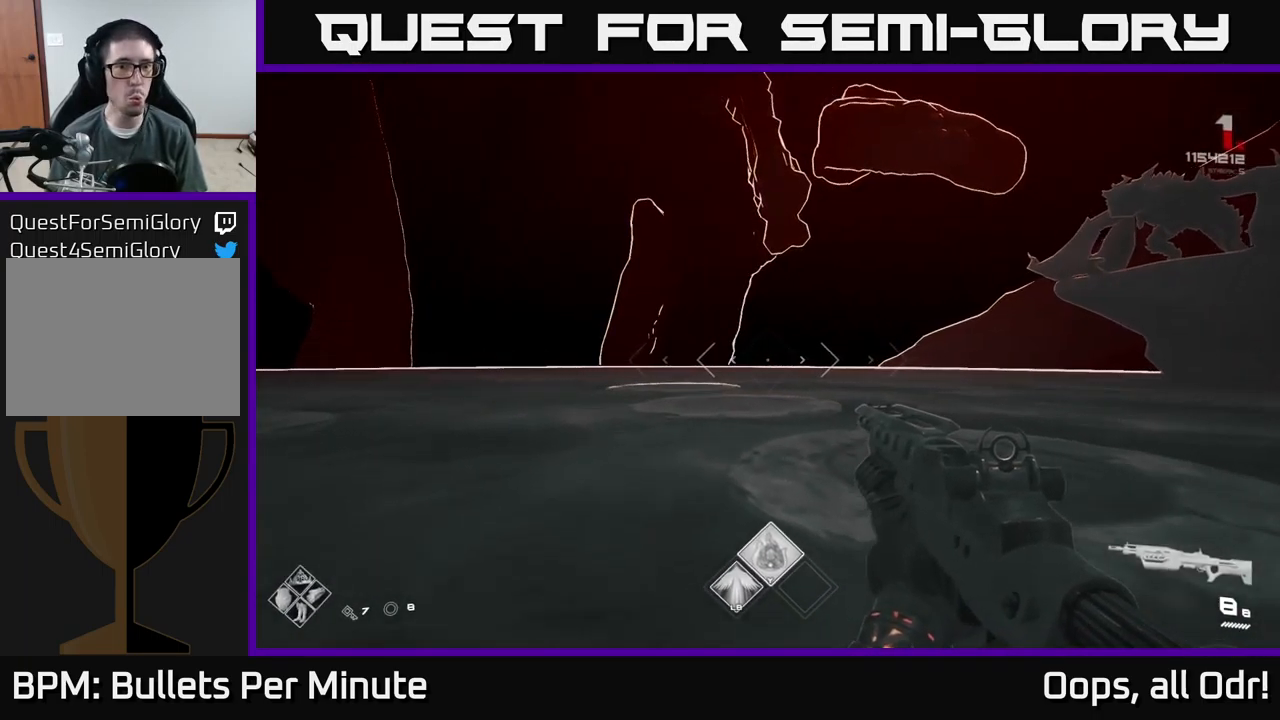
{"buttons": [], "left_stick": "up-left", "right_stick": "center", "events": [[117, "right_stick", "right"], [367, "right_stick", "center"]]}
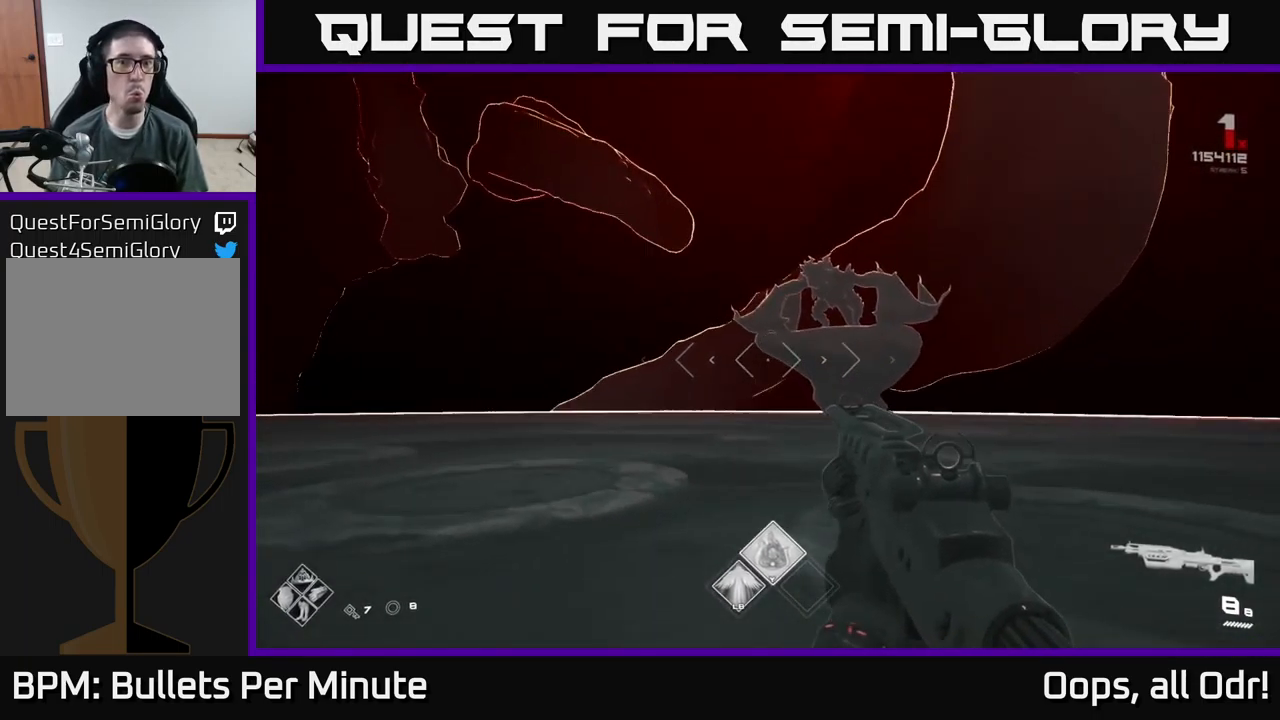
{"buttons": [], "left_stick": "up-left", "right_stick": "center", "events": [[67, "right_stick", "right"], [184, "right_stick", "center"]]}
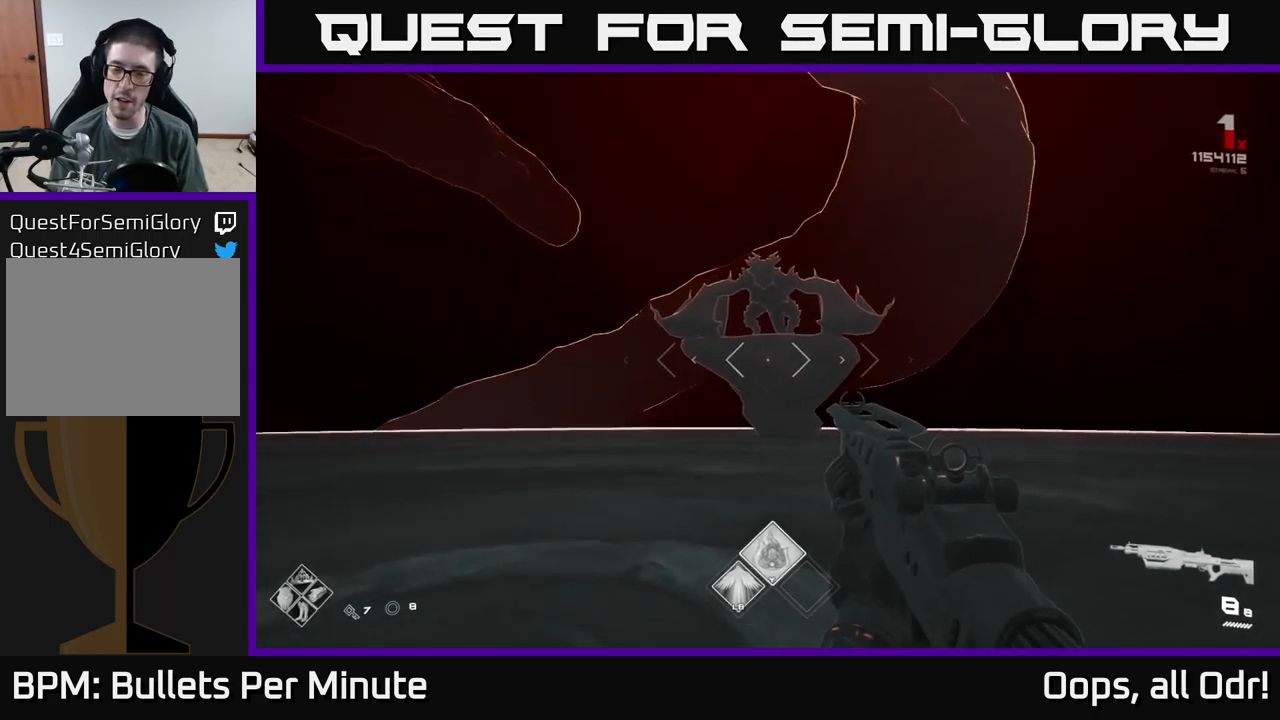
{"buttons": [], "left_stick": "up", "right_stick": "up-right", "events": [[34, "left_stick", "up"], [467, "right_stick", "up-right"]]}
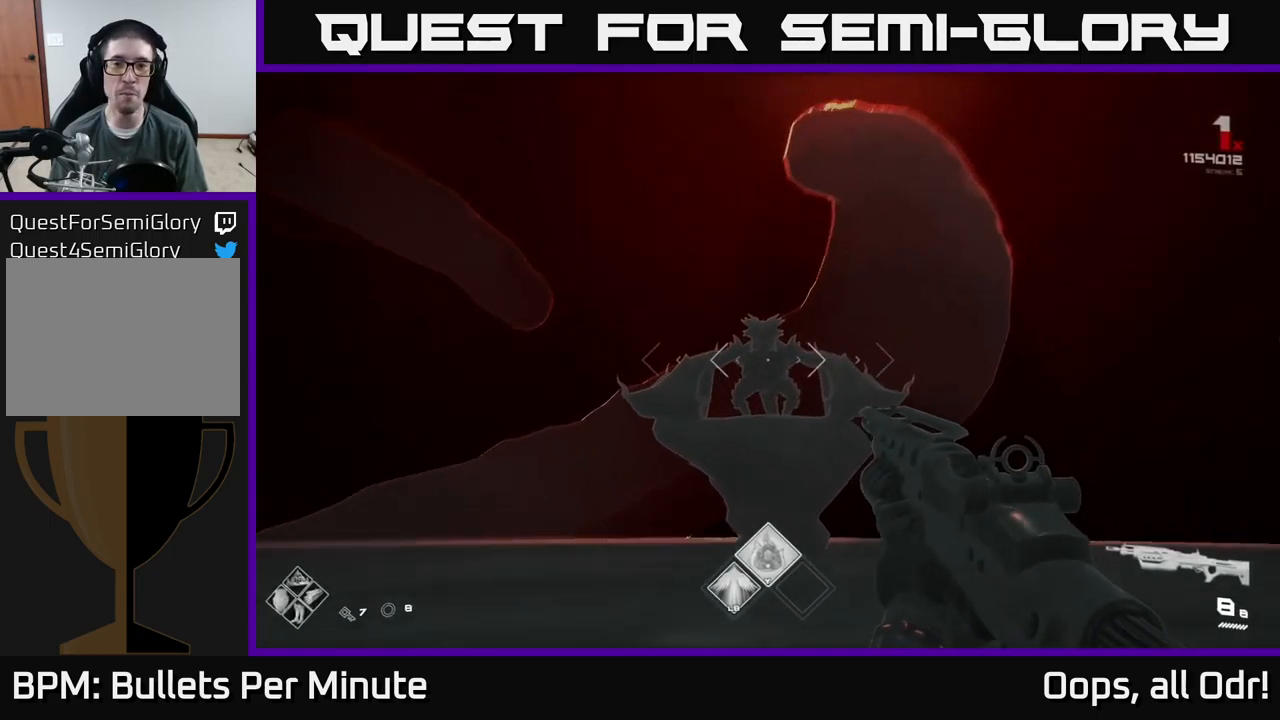
{"buttons": [], "left_stick": "up", "right_stick": "center", "events": [[67, "right_stick", "center"]]}
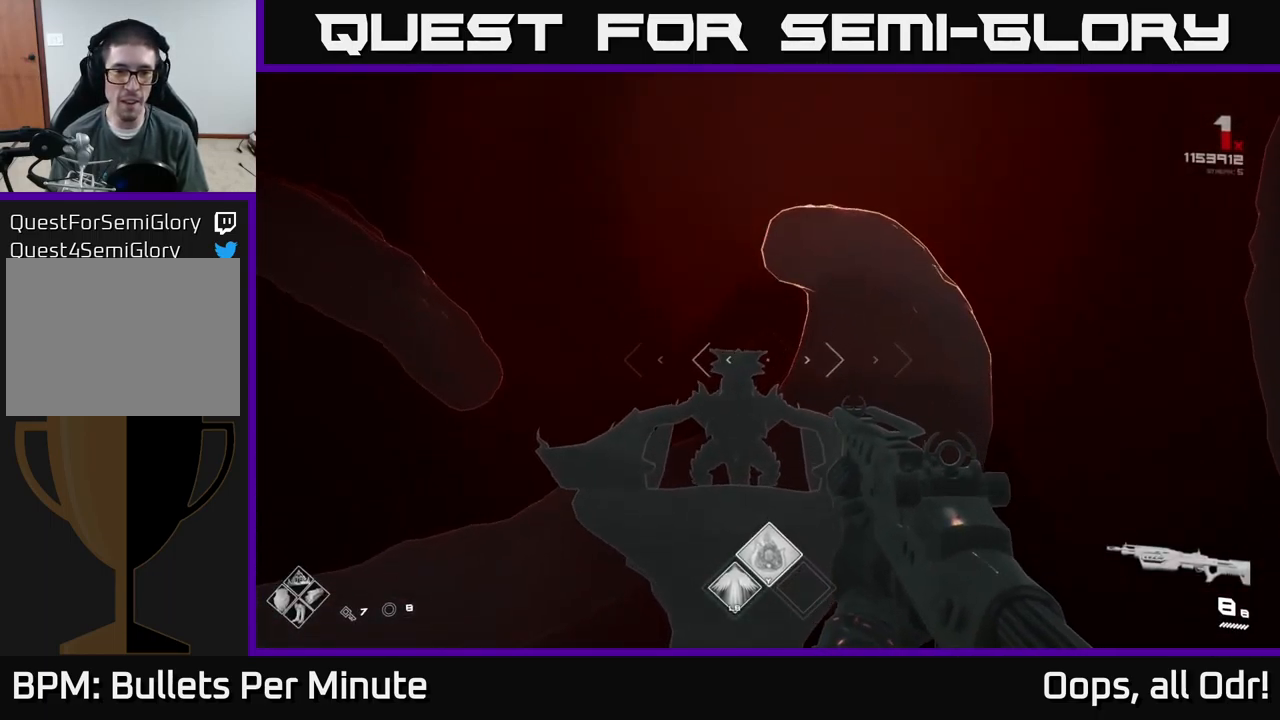
{"buttons": [], "left_stick": "center", "right_stick": "center", "events": [[284, "left_stick", "center"]]}
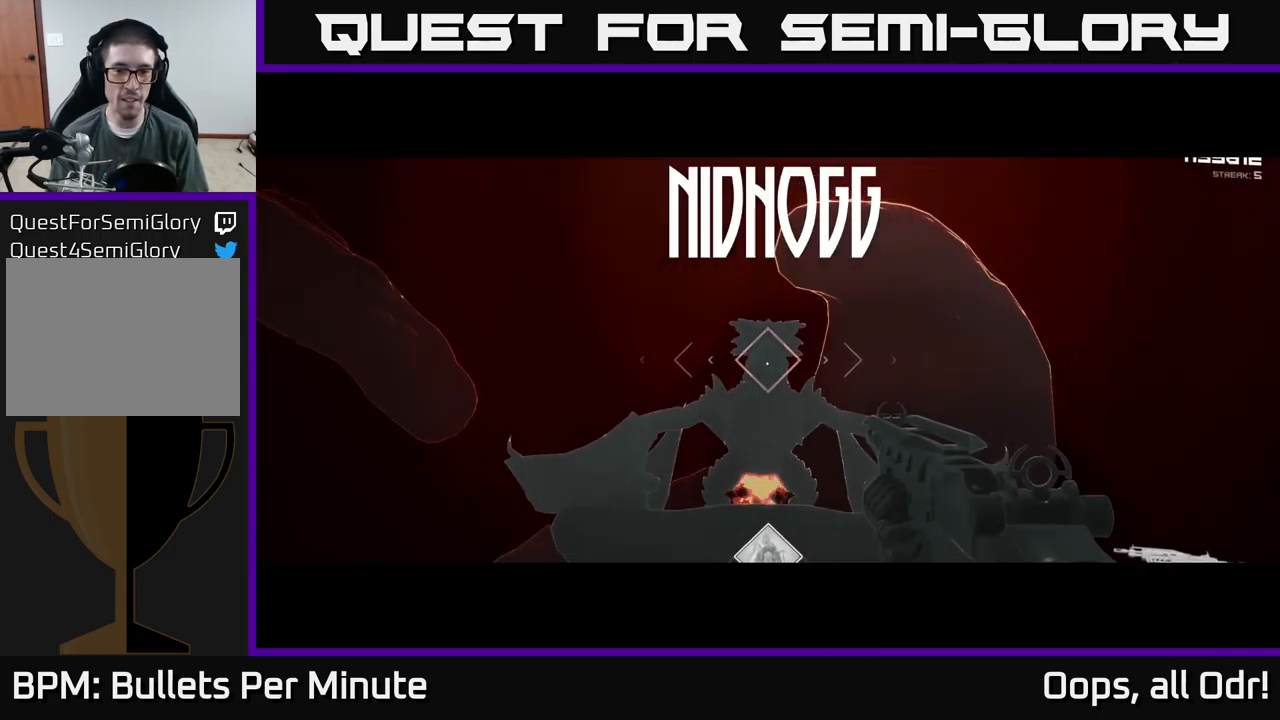
{"buttons": [], "left_stick": "center", "right_stick": "center", "events": []}
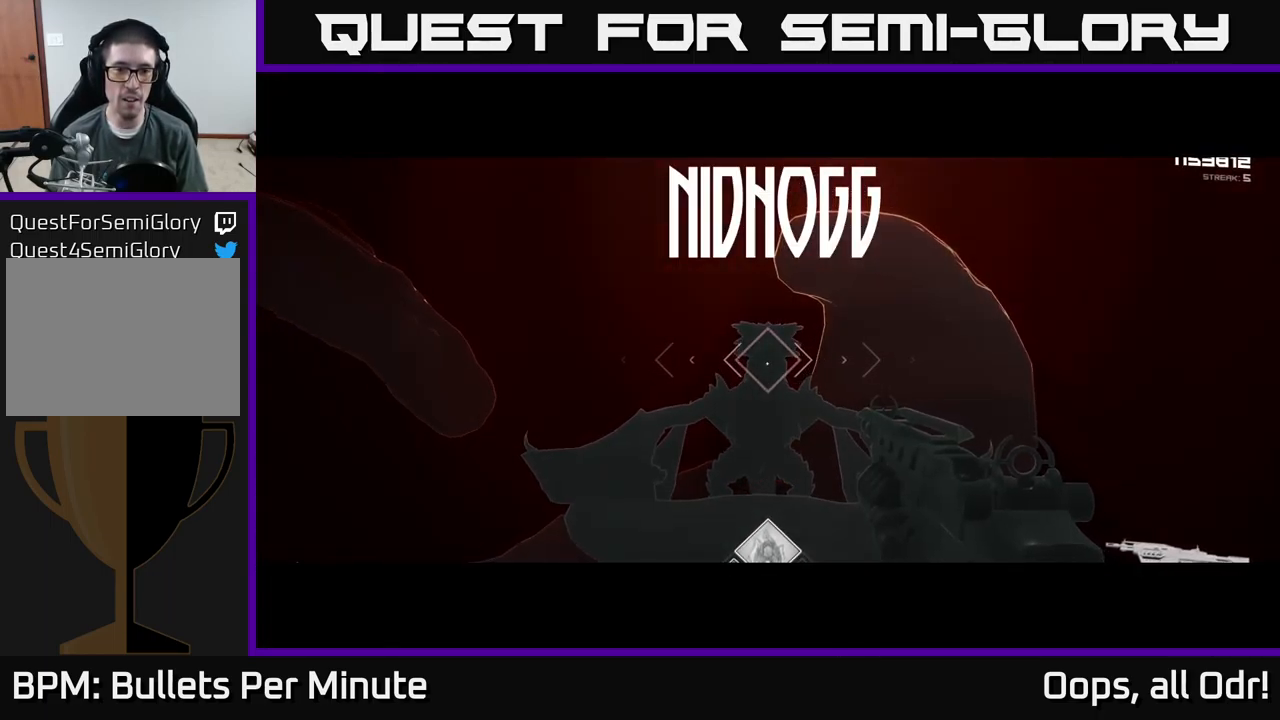
{"buttons": [], "left_stick": "center", "right_stick": "center", "events": []}
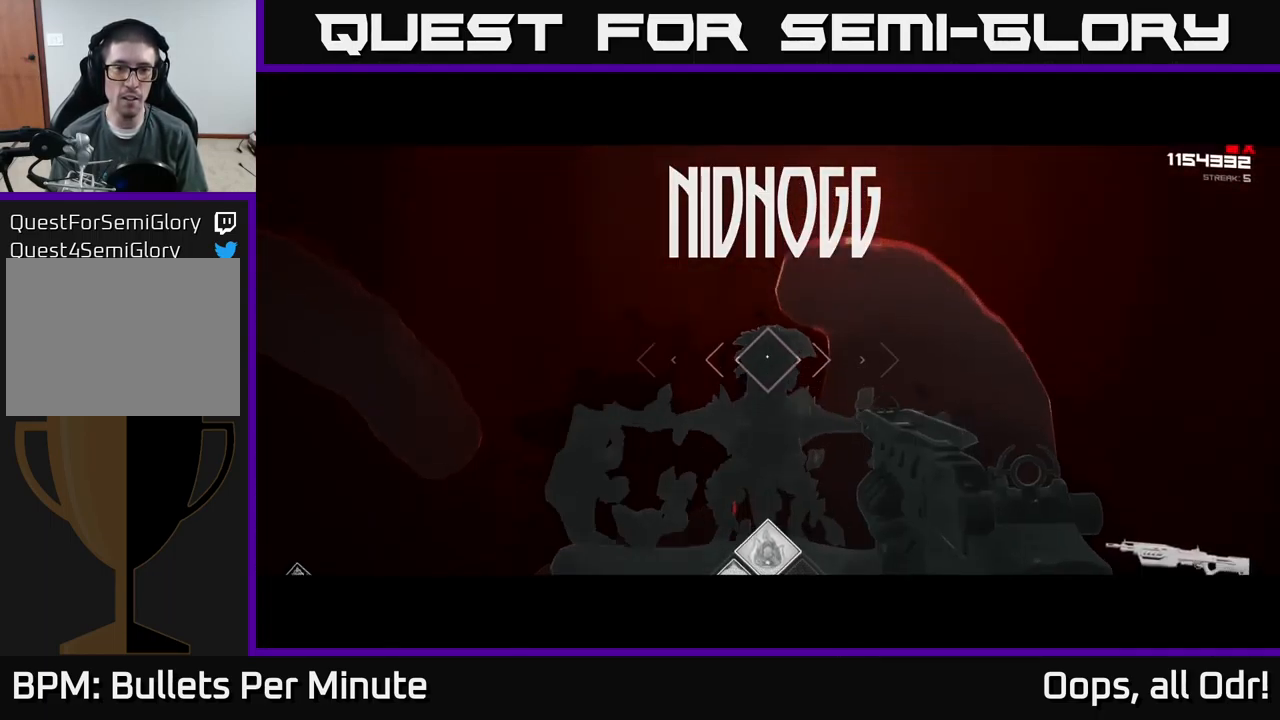
{"buttons": [], "left_stick": "center", "right_stick": "center", "events": [[317, "R2", "down"], [434, "R2", "up"]]}
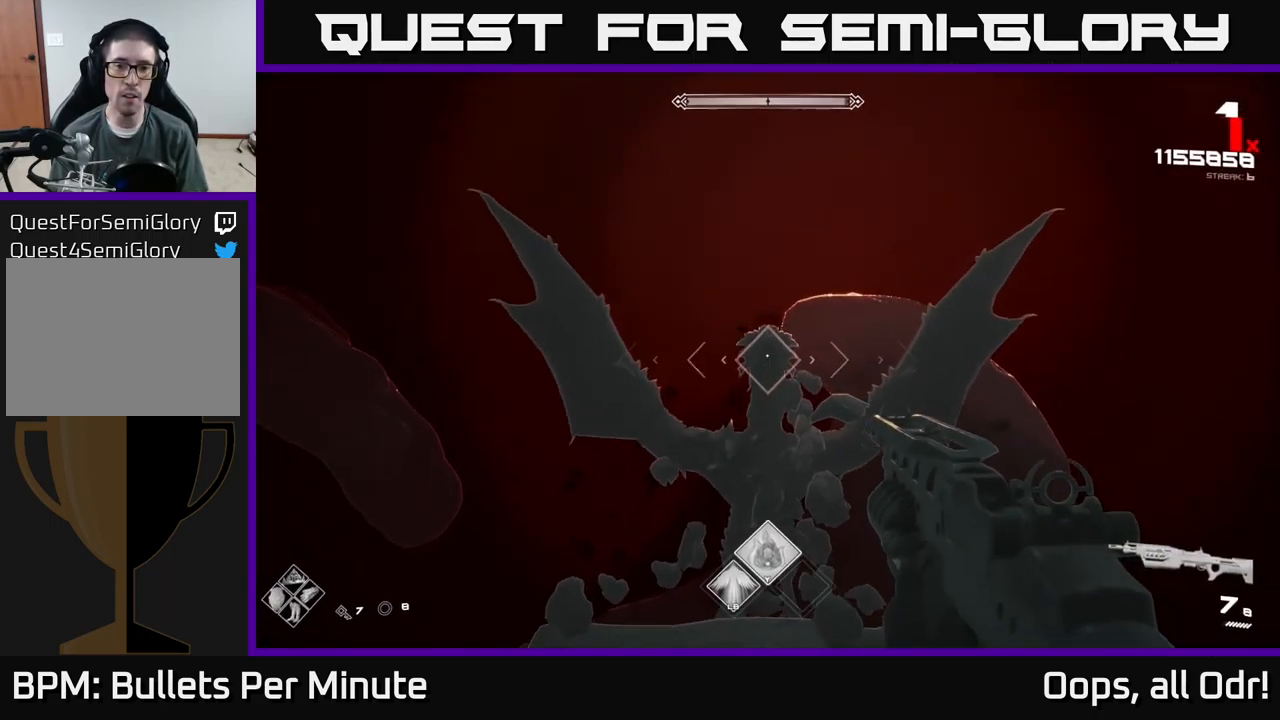
{"buttons": ["R2"], "left_stick": "down", "right_stick": "center", "events": [[100, "R2", "down"], [200, "left_stick", "down"], [217, "R2", "up"], [467, "R2", "down"]]}
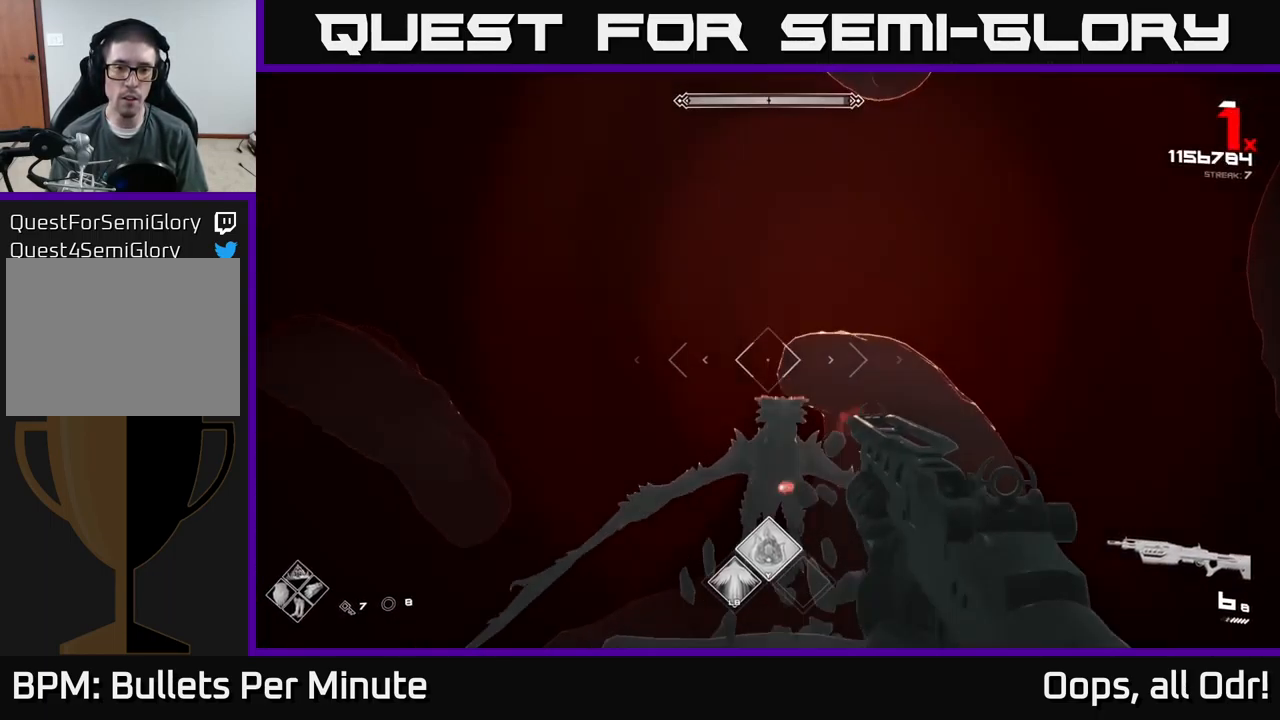
{"buttons": [], "left_stick": "down", "right_stick": "down", "events": [[100, "R2", "up"], [267, "Y", "down"], [350, "Y", "up"], [500, "right_stick", "down"]]}
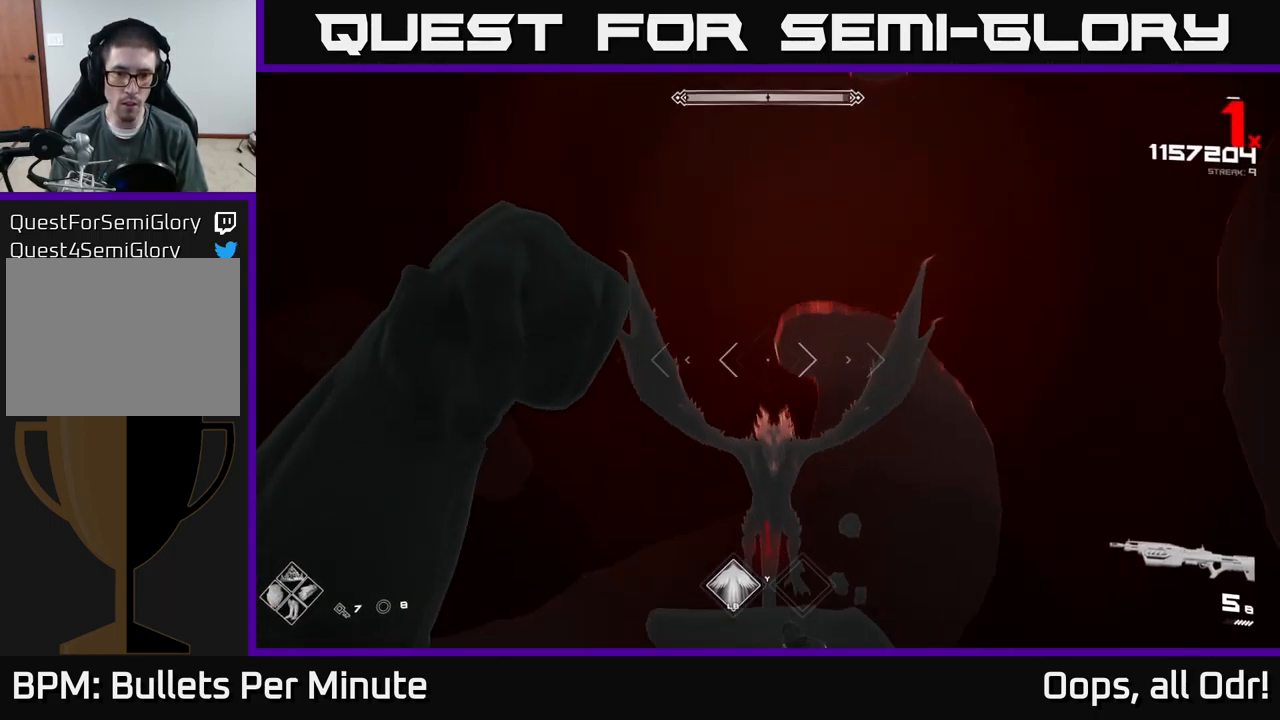
{"buttons": ["R2"], "left_stick": "left", "right_stick": "center", "events": [[67, "right_stick", "center"], [184, "R2", "down"], [317, "R2", "up"], [334, "right_stick", "down"], [400, "left_stick", "center"], [417, "right_stick", "center"], [450, "left_stick", "left"], [484, "R2", "down"]]}
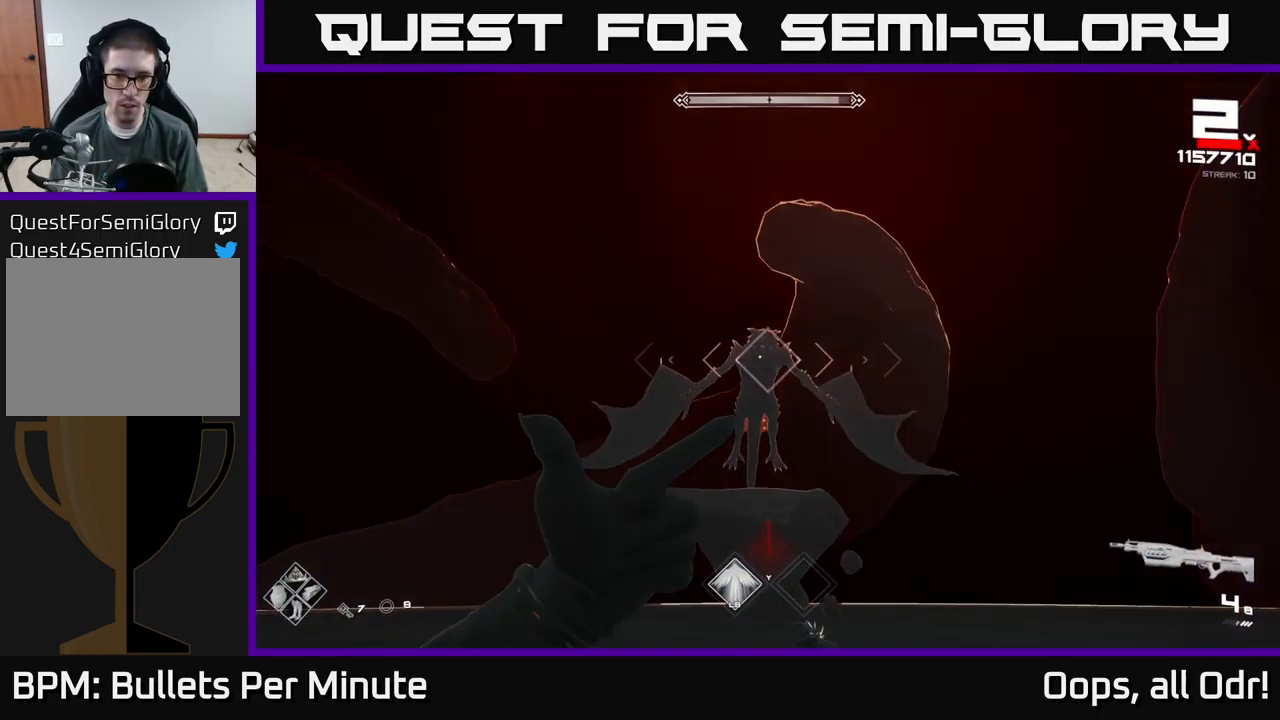
{"buttons": [], "left_stick": "center", "right_stick": "center", "events": [[84, "left_stick", "center"], [100, "R2", "up"], [217, "left_stick", "down-left"], [317, "R2", "down"], [367, "R2", "up"], [367, "left_stick", "center"]]}
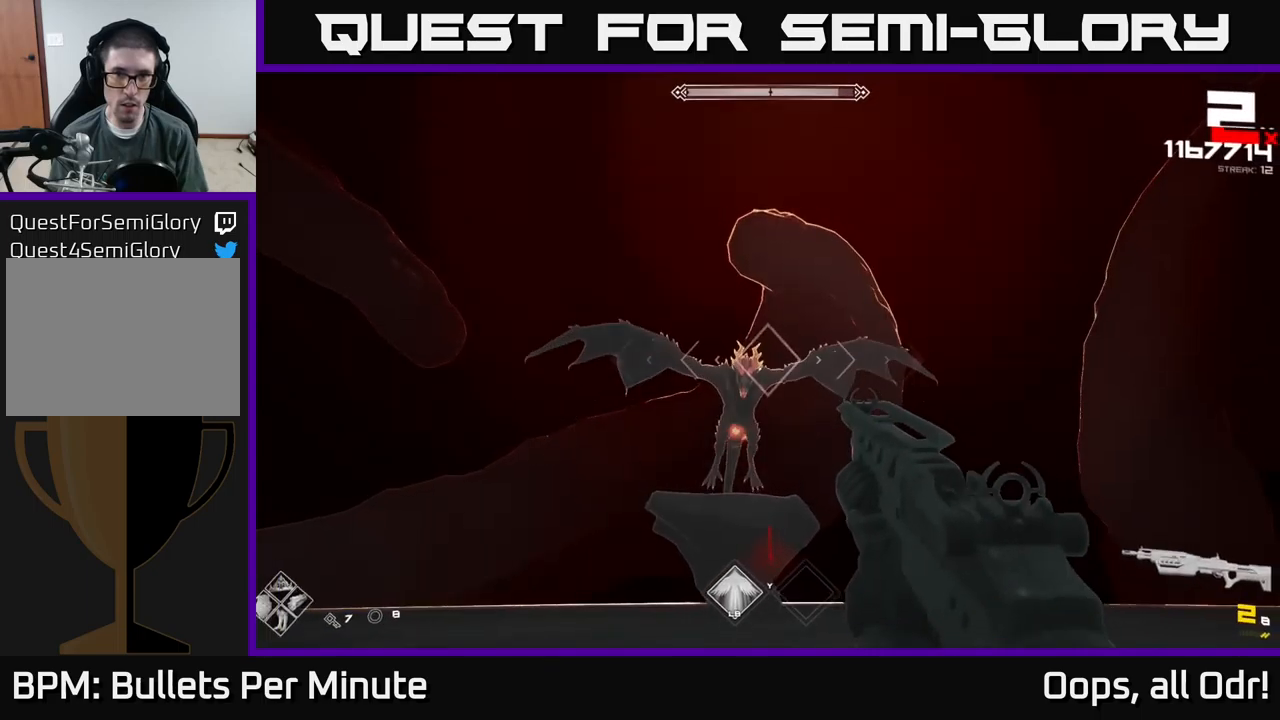
{"buttons": [], "left_stick": "left", "right_stick": "center", "events": [[17, "left_stick", "down-left"], [167, "R2", "down"], [250, "R2", "up"], [467, "left_stick", "left"]]}
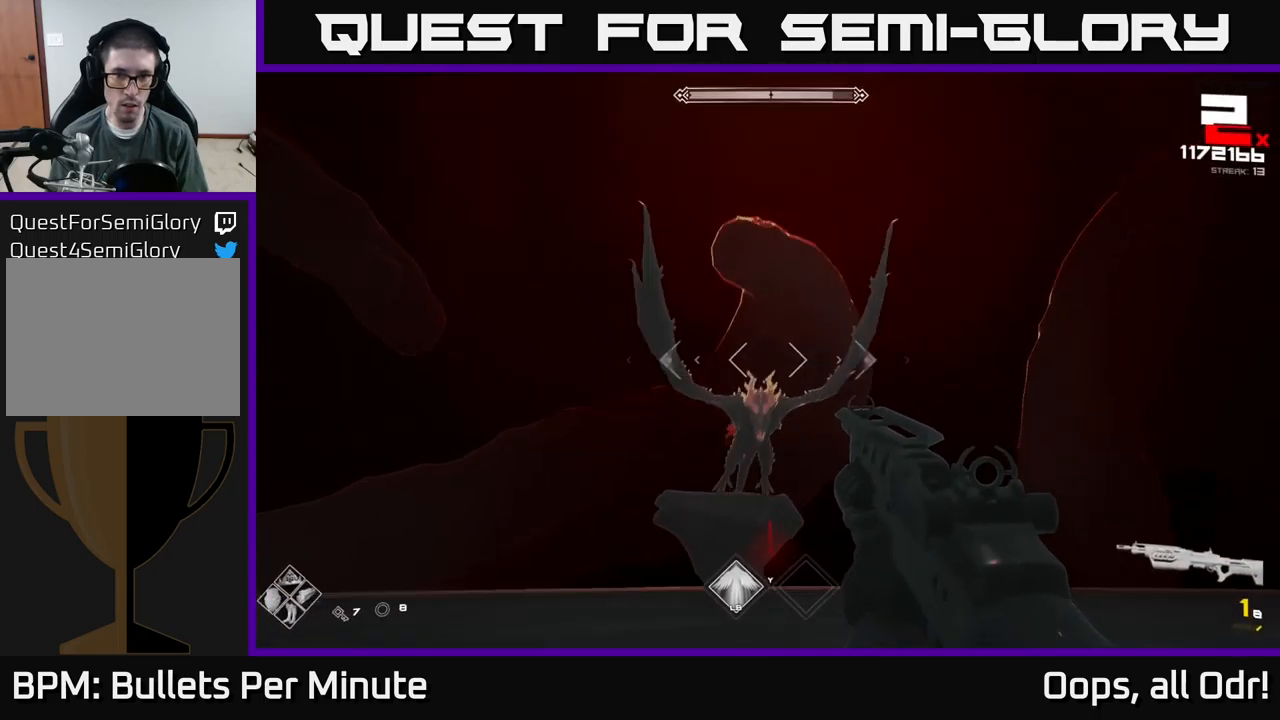
{"buttons": ["R1"], "left_stick": "left", "right_stick": "center", "events": [[33, "right_stick", "down"], [67, "R2", "down"], [117, "left_stick", "down-left"], [117, "right_stick", "center"], [133, "R2", "up"], [267, "right_stick", "right"], [367, "right_stick", "center"], [383, "left_stick", "left"], [483, "R1", "down"]]}
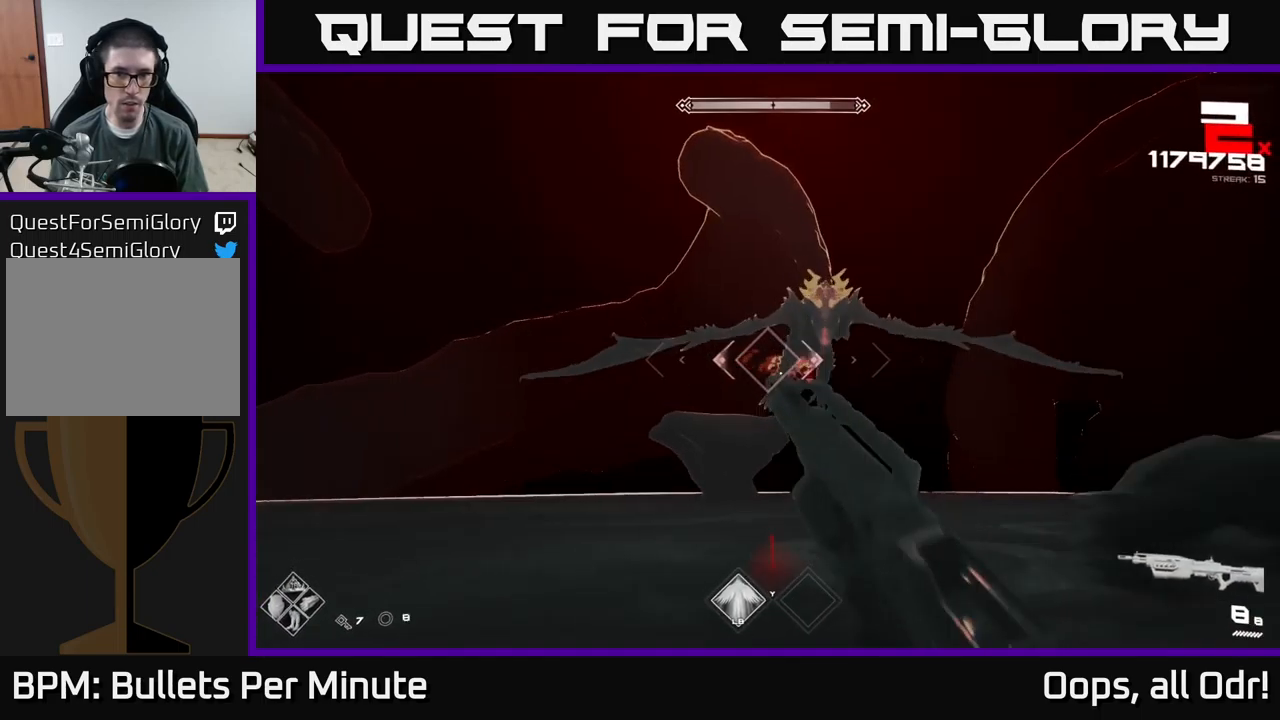
{"buttons": [], "left_stick": "down-left", "right_stick": "right", "events": [[67, "R1", "up"], [117, "right_stick", "right"], [283, "R2", "down"], [317, "right_stick", "center"], [333, "left_stick", "down-left"], [383, "R2", "up"], [483, "right_stick", "right"]]}
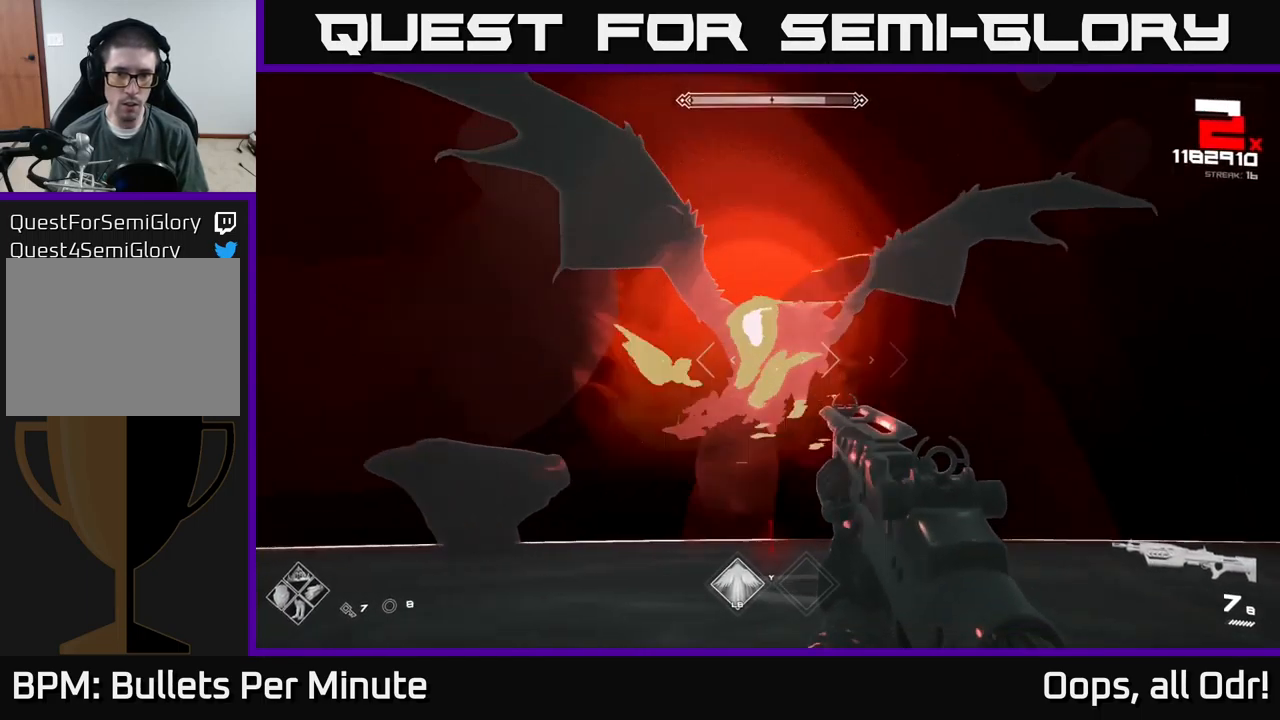
{"buttons": ["L1"], "left_stick": "down-left", "right_stick": "center", "events": [[67, "R2", "down"], [117, "right_stick", "center"], [133, "L1", "down"], [133, "R2", "up"], [150, "L3", "down"], [267, "right_stick", "right"], [300, "L1", "up"], [317, "L3", "up"], [417, "L1", "down"], [433, "right_stick", "left"], [483, "right_stick", "center"]]}
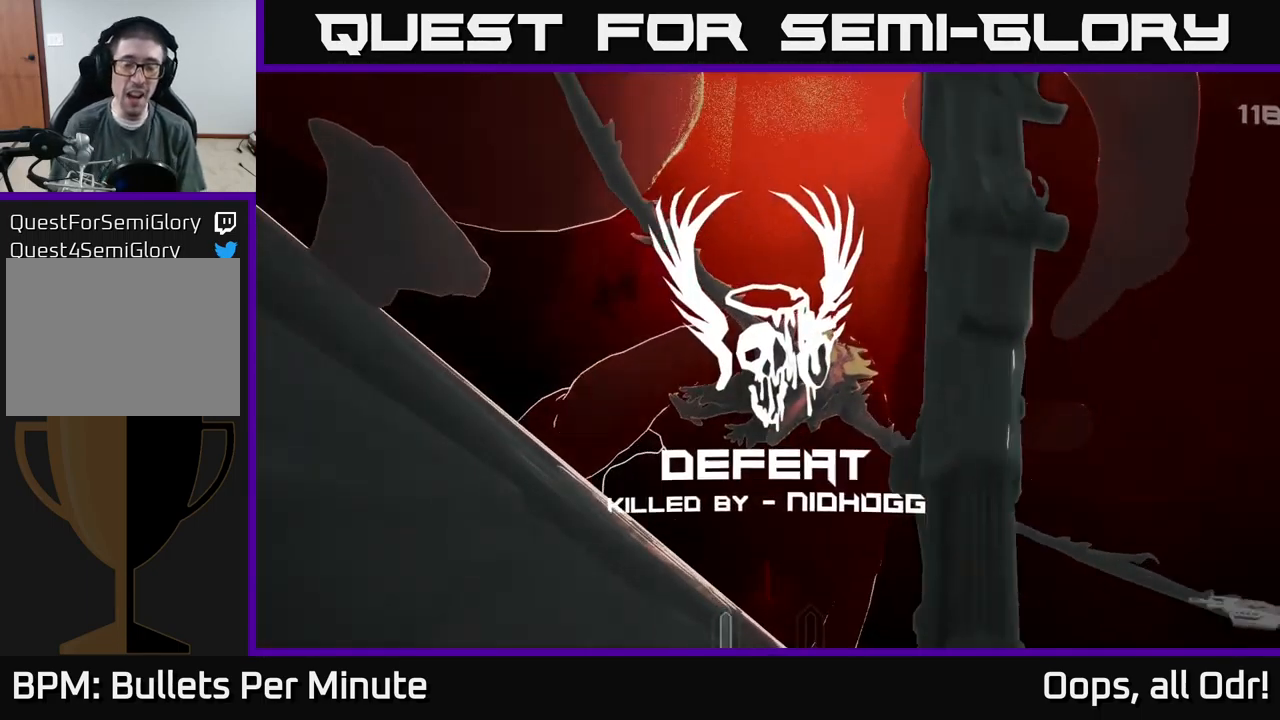
{"buttons": [], "left_stick": "center", "right_stick": "center", "events": [[33, "L1", "up"], [83, "left_stick", "down"], [183, "left_stick", "center"]]}